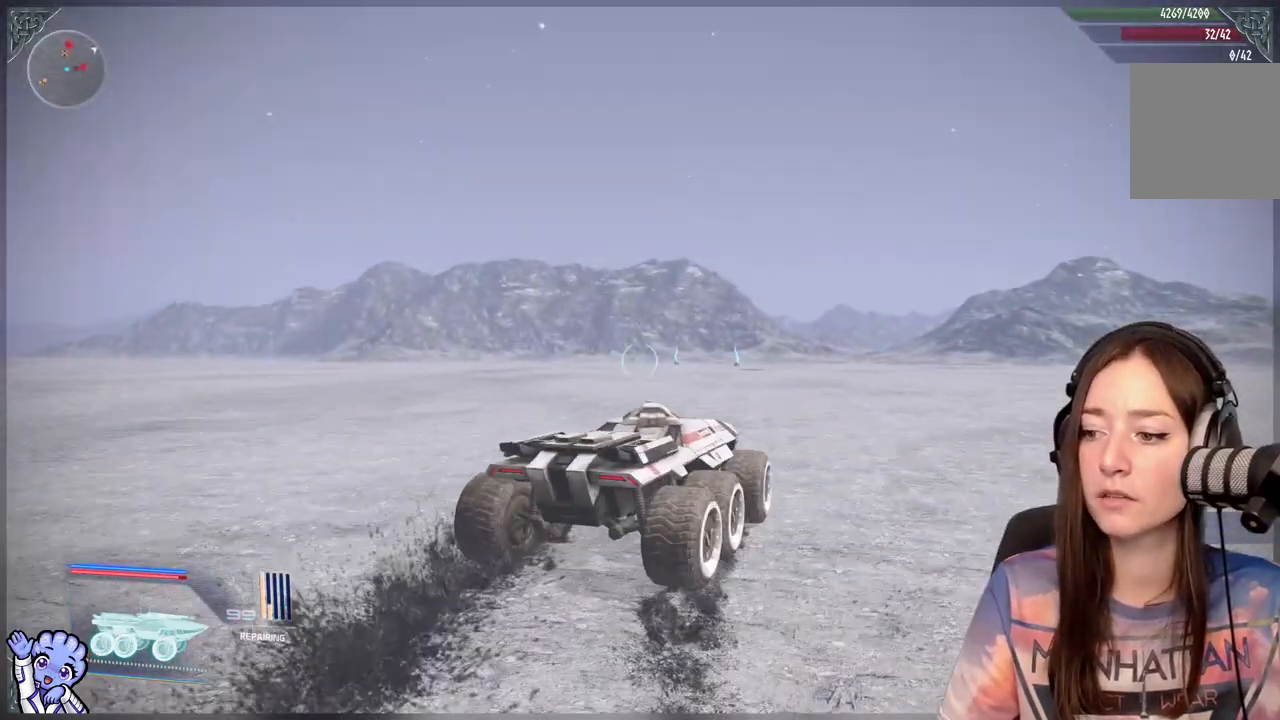
Gameplay with a controller (Xbox layout); each line is a JSON object with the inputs held at the frame after it (dt_ms = milliseconds from this image to that frame). "events" lists button and stick changes between this image and that frame as [ms after this image, input, new state], when the widget could be followed in between.
{"dt_ms": 500, "buttons": ["L1"], "left_stick": "up-left", "right_stick": "center"}
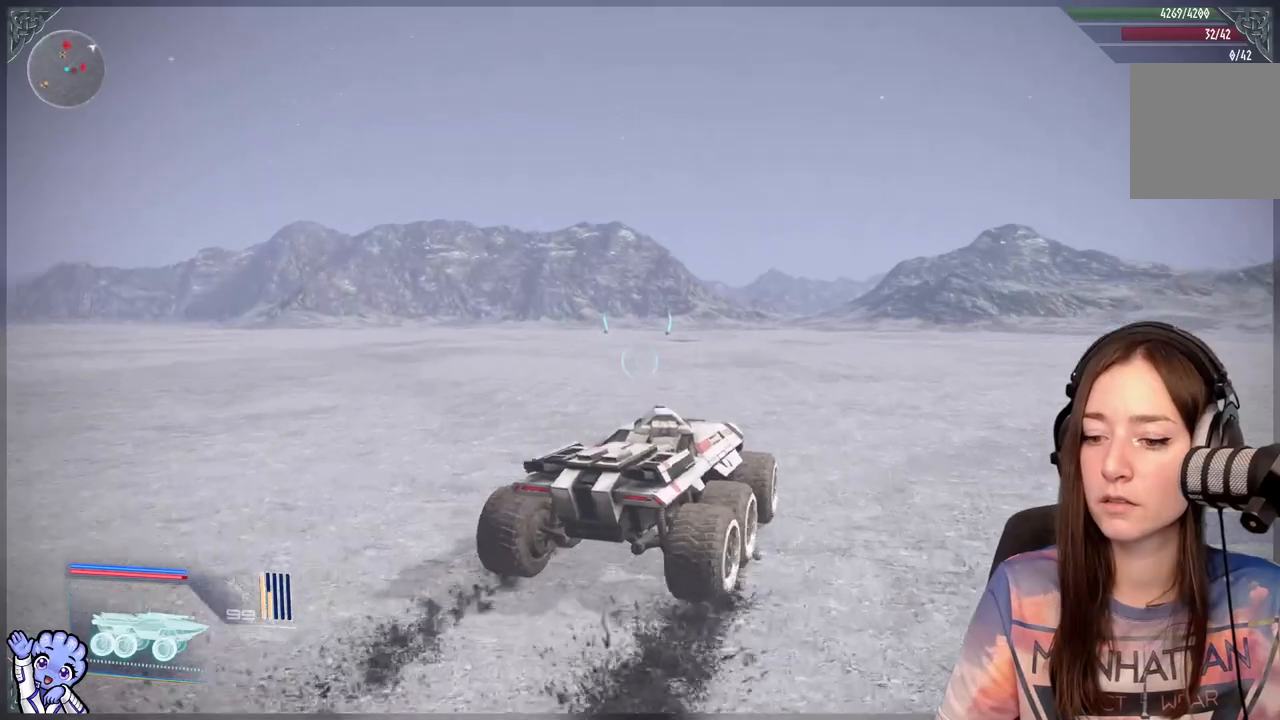
{"dt_ms": 500, "buttons": ["L1"], "left_stick": "up-left", "right_stick": "center", "events": []}
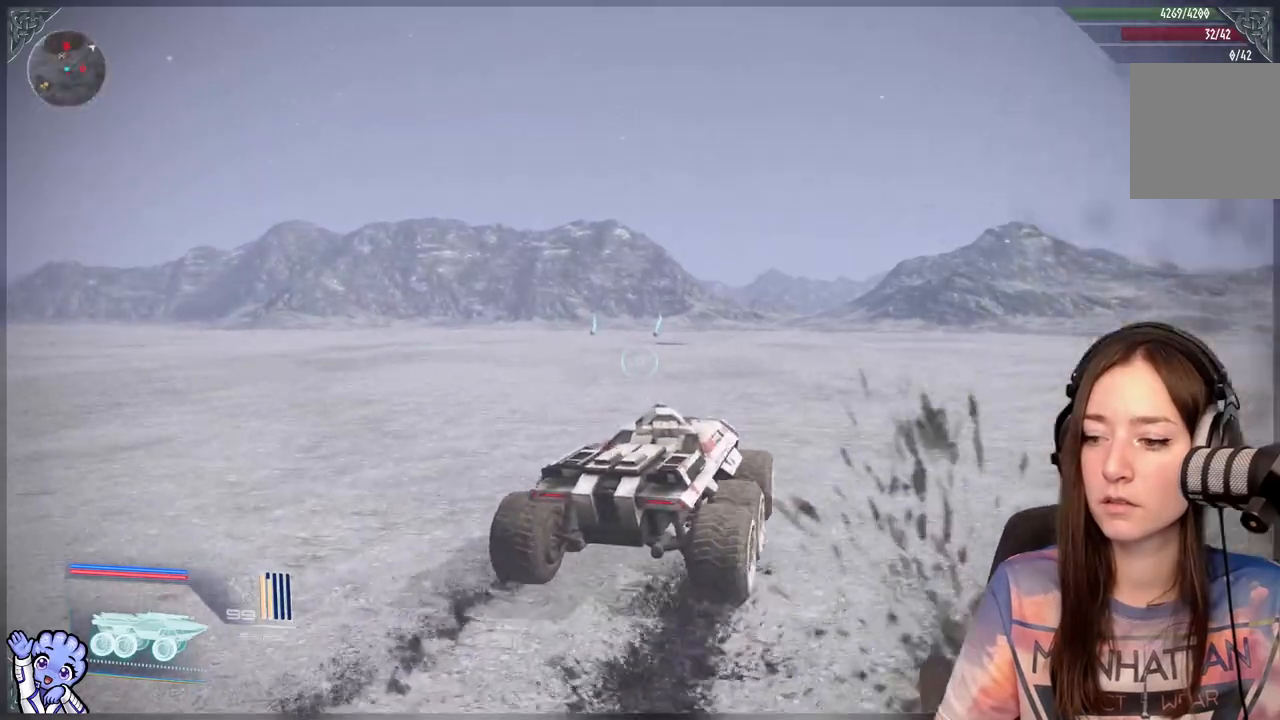
{"dt_ms": 500, "buttons": [], "left_stick": "up-left", "right_stick": "center", "events": [[283, "L1", "up"]]}
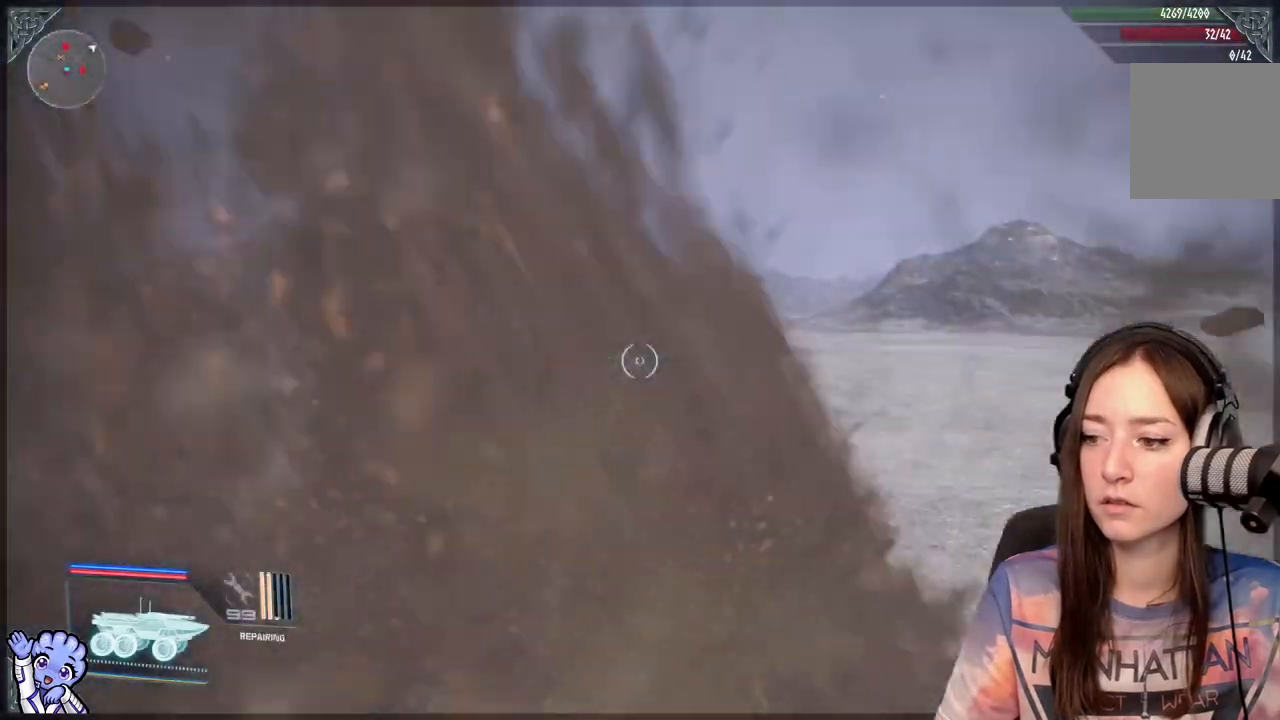
{"dt_ms": 500, "buttons": [], "left_stick": "up", "right_stick": "center", "events": [[433, "left_stick", "up"]]}
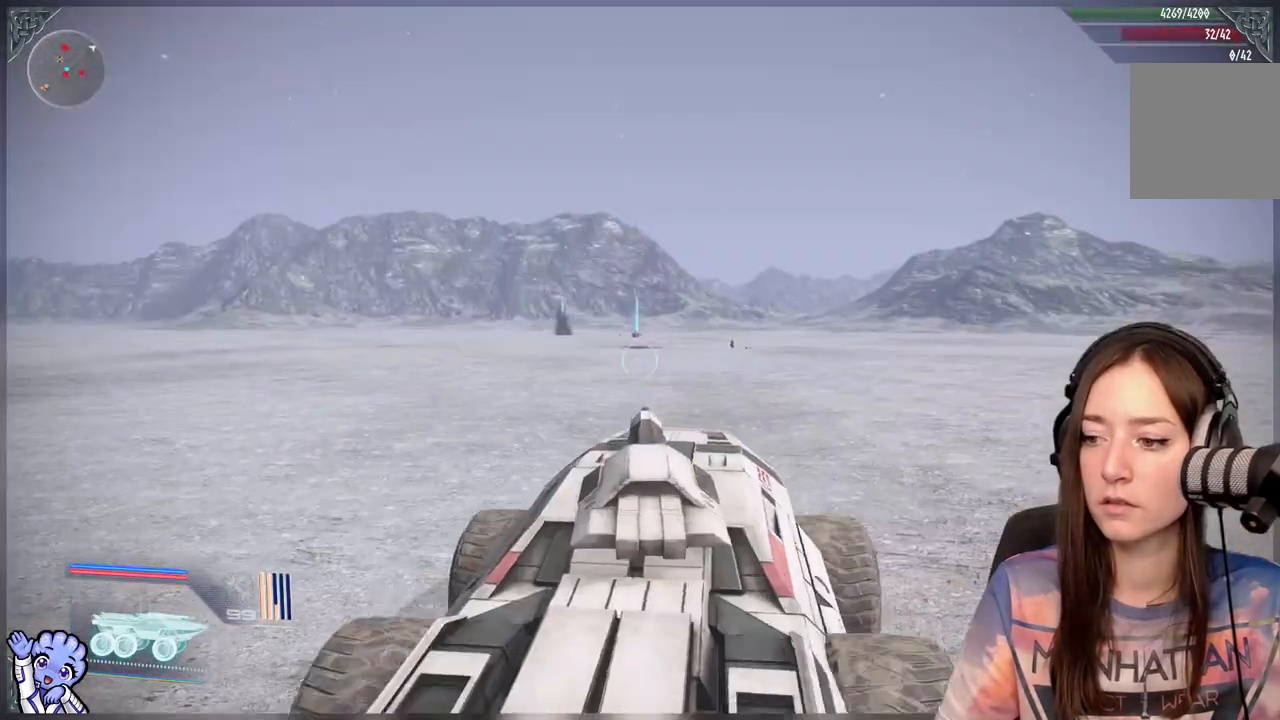
{"dt_ms": 500, "buttons": [], "left_stick": "up", "right_stick": "center", "events": []}
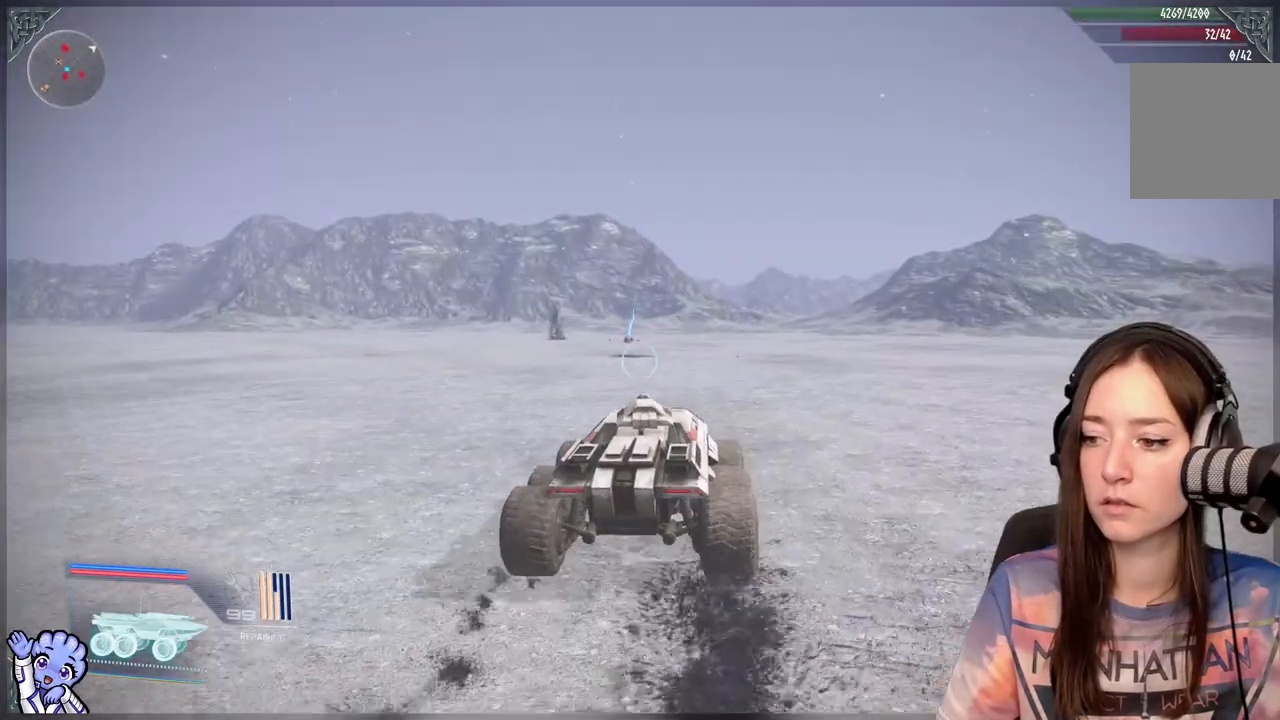
{"dt_ms": 500, "buttons": [], "left_stick": "down-right", "right_stick": "down-left", "events": [[217, "left_stick", "up-right"], [250, "right_stick", "down-left"], [467, "left_stick", "down-right"]]}
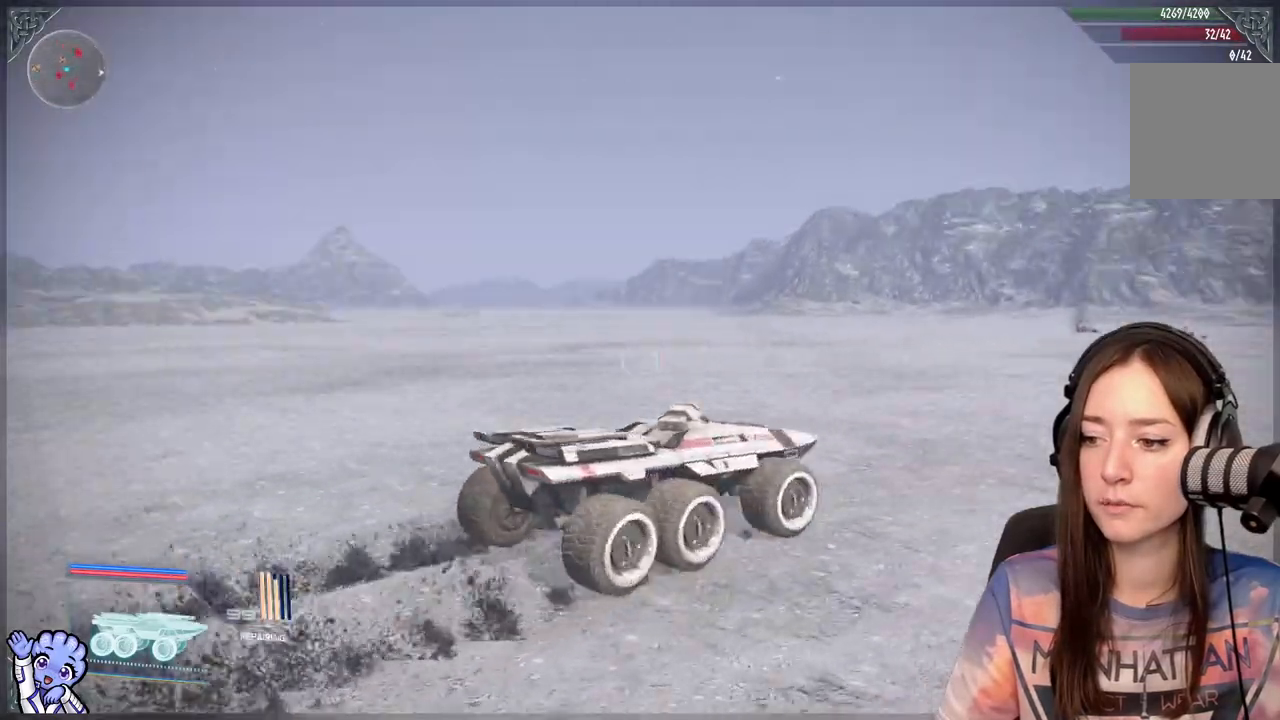
{"dt_ms": 500, "buttons": [], "left_stick": "down", "right_stick": "center", "events": [[217, "left_stick", "down"], [433, "right_stick", "center"]]}
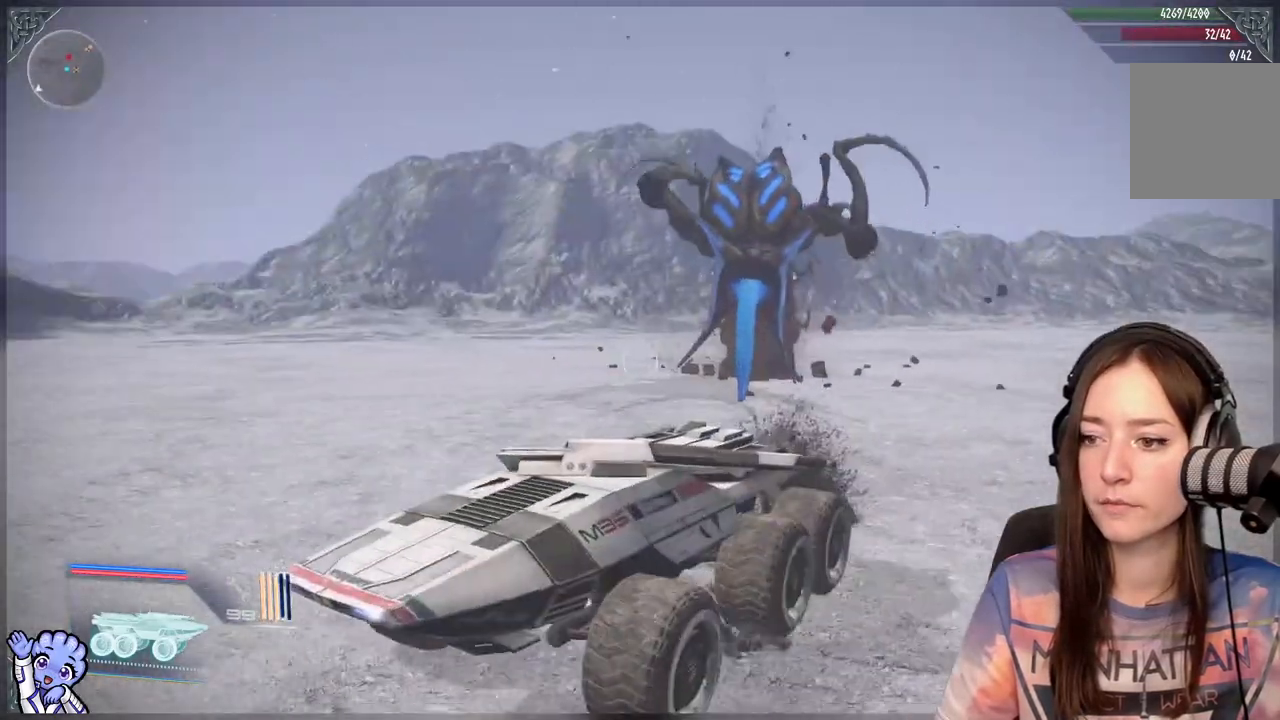
{"dt_ms": 500, "buttons": ["L2"], "left_stick": "center", "right_stick": "center", "events": [[183, "right_stick", "right"], [350, "right_stick", "center"], [450, "L2", "down"], [450, "left_stick", "center"]]}
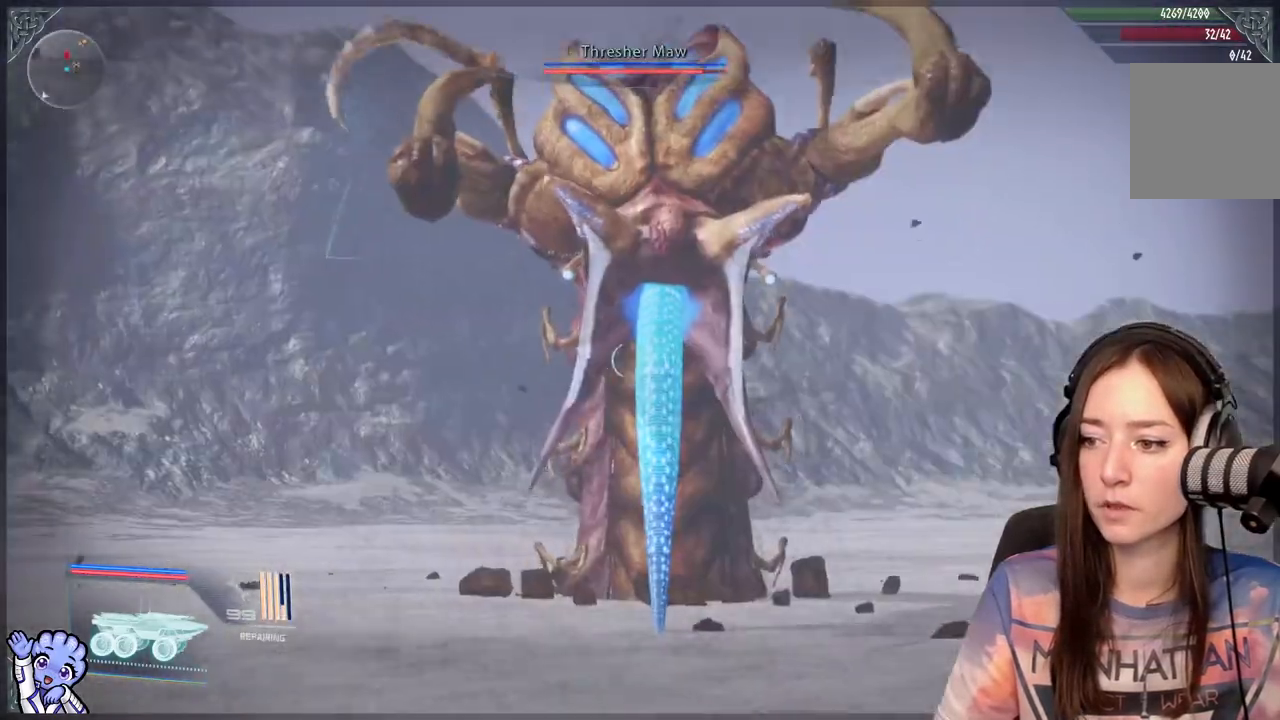
{"dt_ms": 500, "buttons": ["L2"], "left_stick": "center", "right_stick": "up-right", "events": [[50, "right_stick", "up-right"]]}
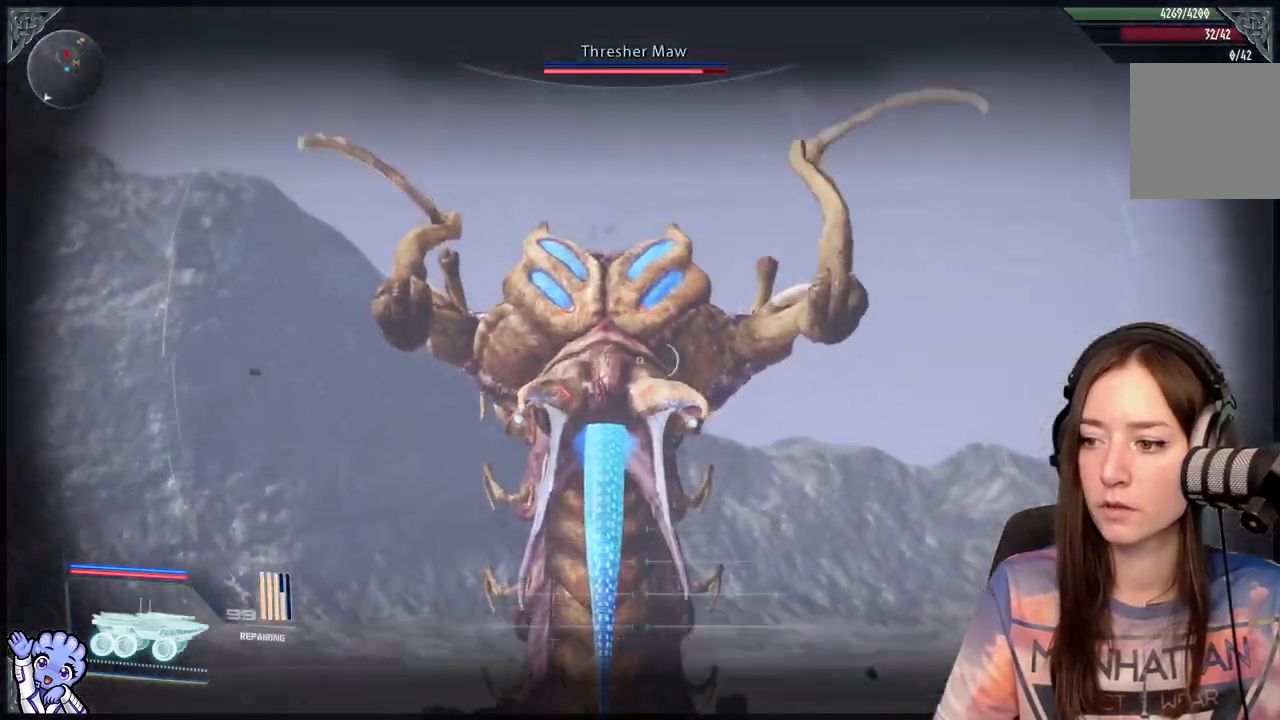
{"dt_ms": 500, "buttons": [], "left_stick": "down", "right_stick": "center", "events": [[67, "R1", "down"], [67, "right_stick", "center"], [100, "R1", "up"], [117, "left_stick", "down"], [250, "L2", "up"]]}
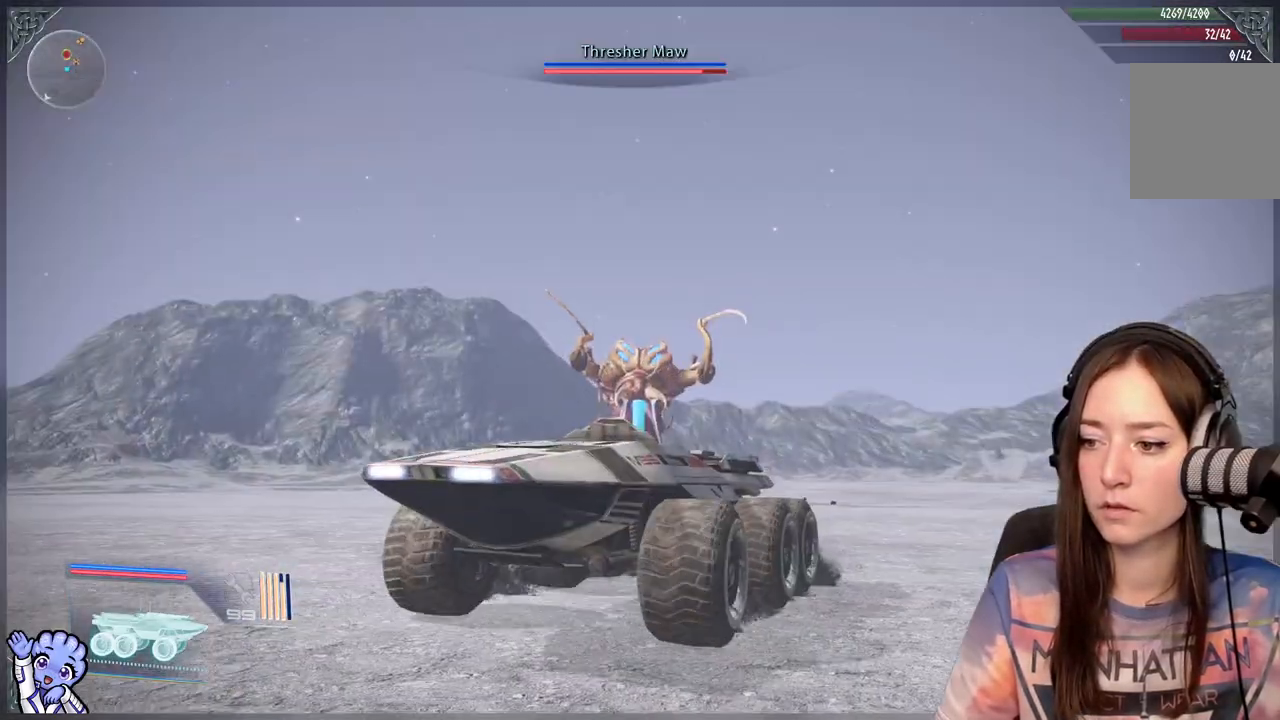
{"dt_ms": 500, "buttons": [], "left_stick": "down", "right_stick": "center", "events": [[33, "R1", "down"], [117, "R1", "up"], [233, "right_stick", "down"], [450, "right_stick", "center"]]}
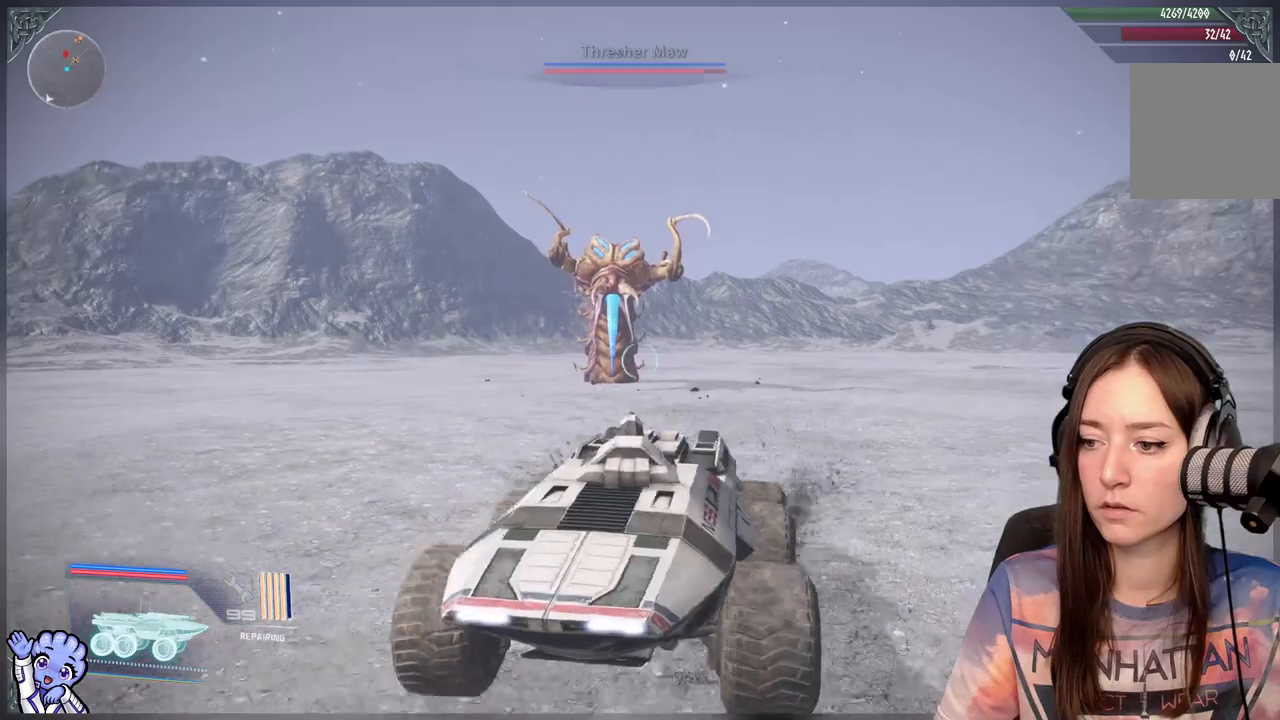
{"dt_ms": 500, "buttons": [], "left_stick": "center", "right_stick": "center", "events": [[200, "right_stick", "up"], [250, "left_stick", "center"], [333, "right_stick", "up-left"], [483, "right_stick", "center"]]}
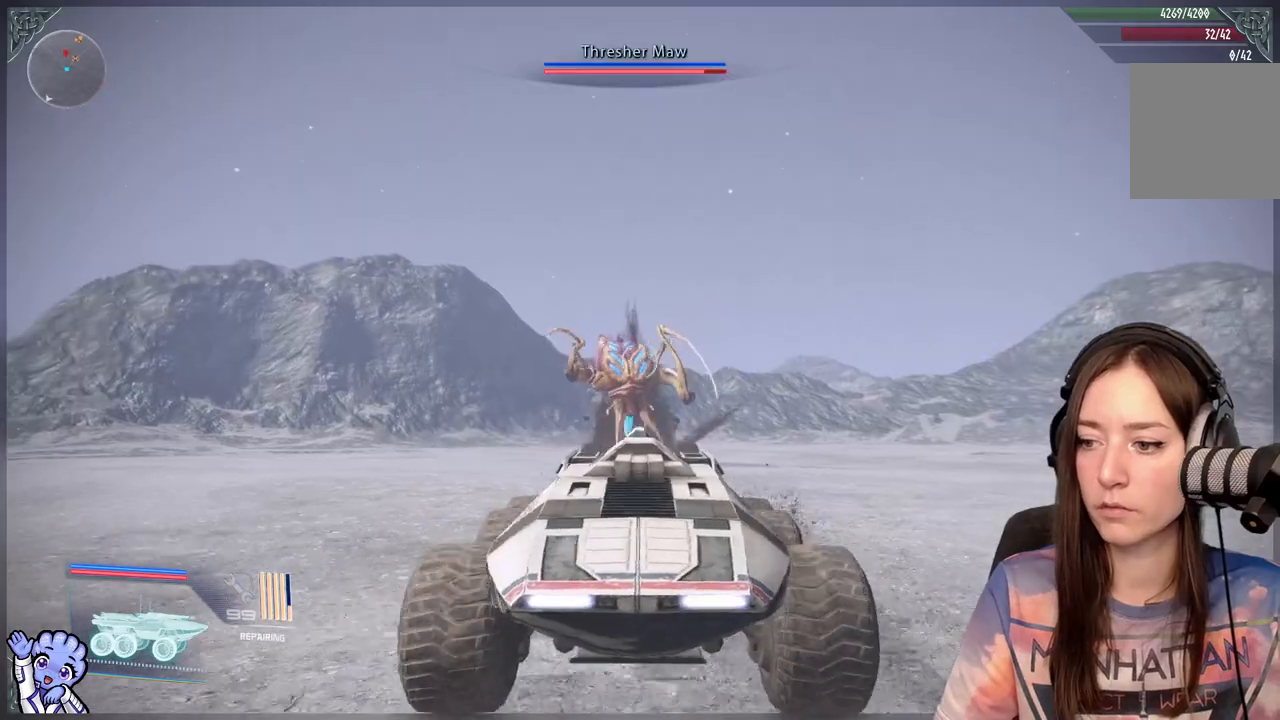
{"dt_ms": 500, "buttons": [], "left_stick": "down", "right_stick": "center", "events": [[83, "R1", "down"], [167, "left_stick", "down"], [233, "R1", "up"]]}
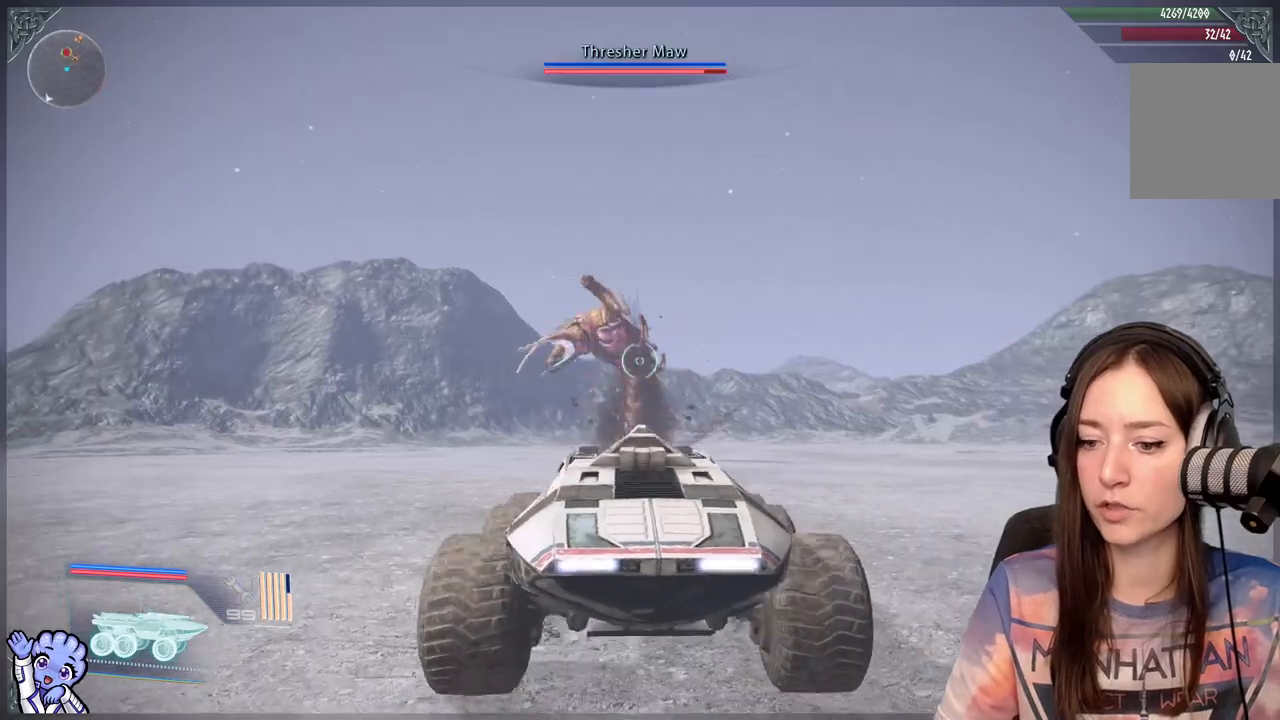
{"dt_ms": 500, "buttons": [], "left_stick": "down-left", "right_stick": "center", "events": [[133, "right_stick", "down"], [267, "right_stick", "center"], [467, "left_stick", "down-left"]]}
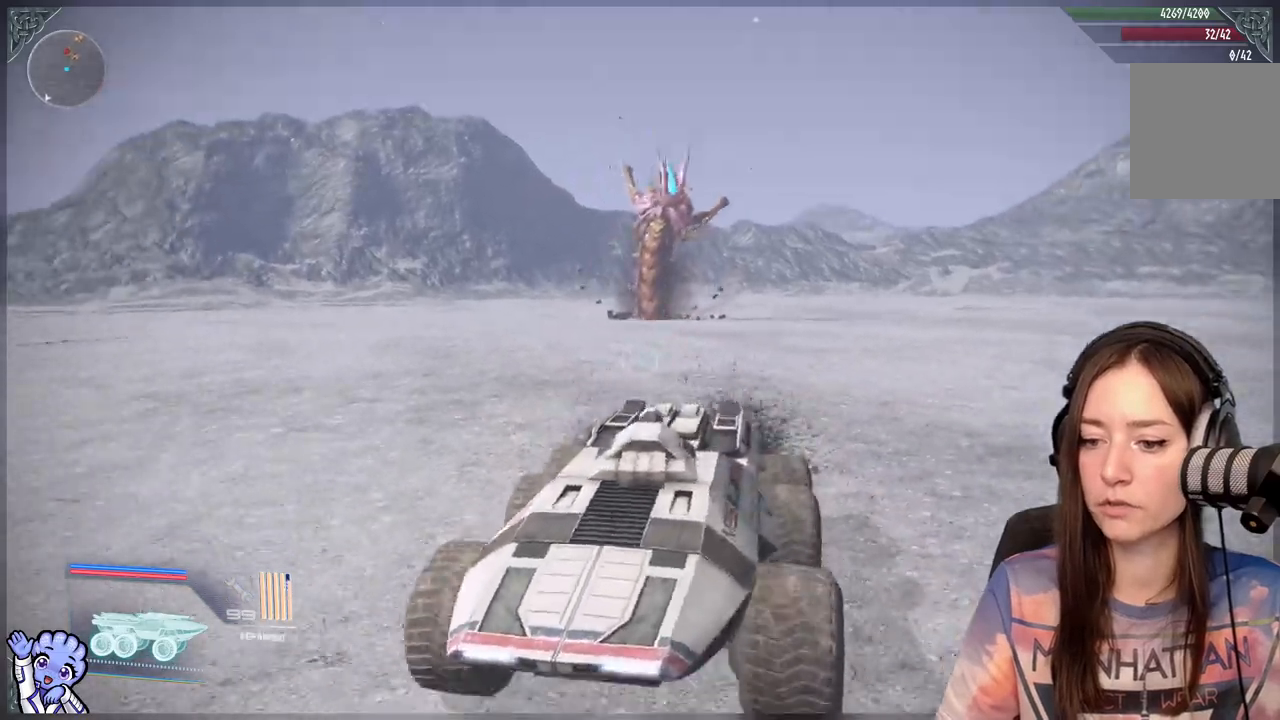
{"dt_ms": 500, "buttons": ["L1"], "left_stick": "left", "right_stick": "center", "events": [[67, "L1", "down"], [450, "left_stick", "left"]]}
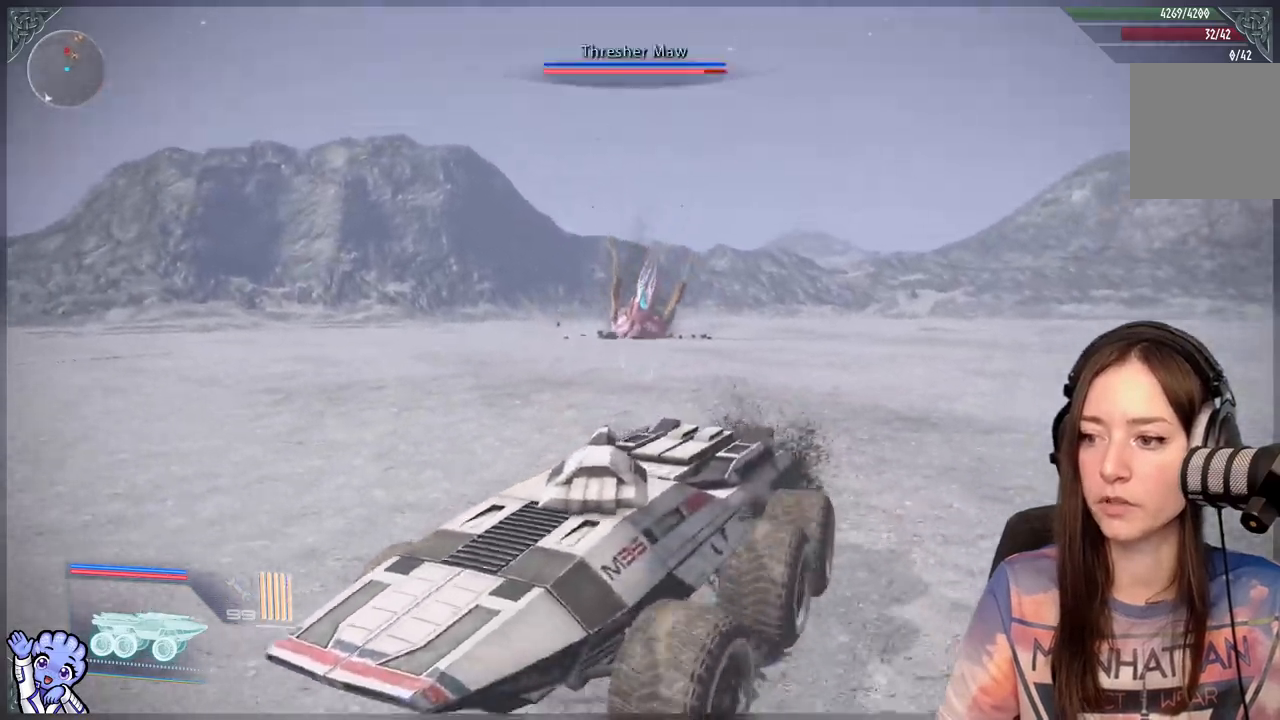
{"dt_ms": 500, "buttons": ["L1"], "left_stick": "down-left", "right_stick": "center", "events": [[500, "left_stick", "down-left"]]}
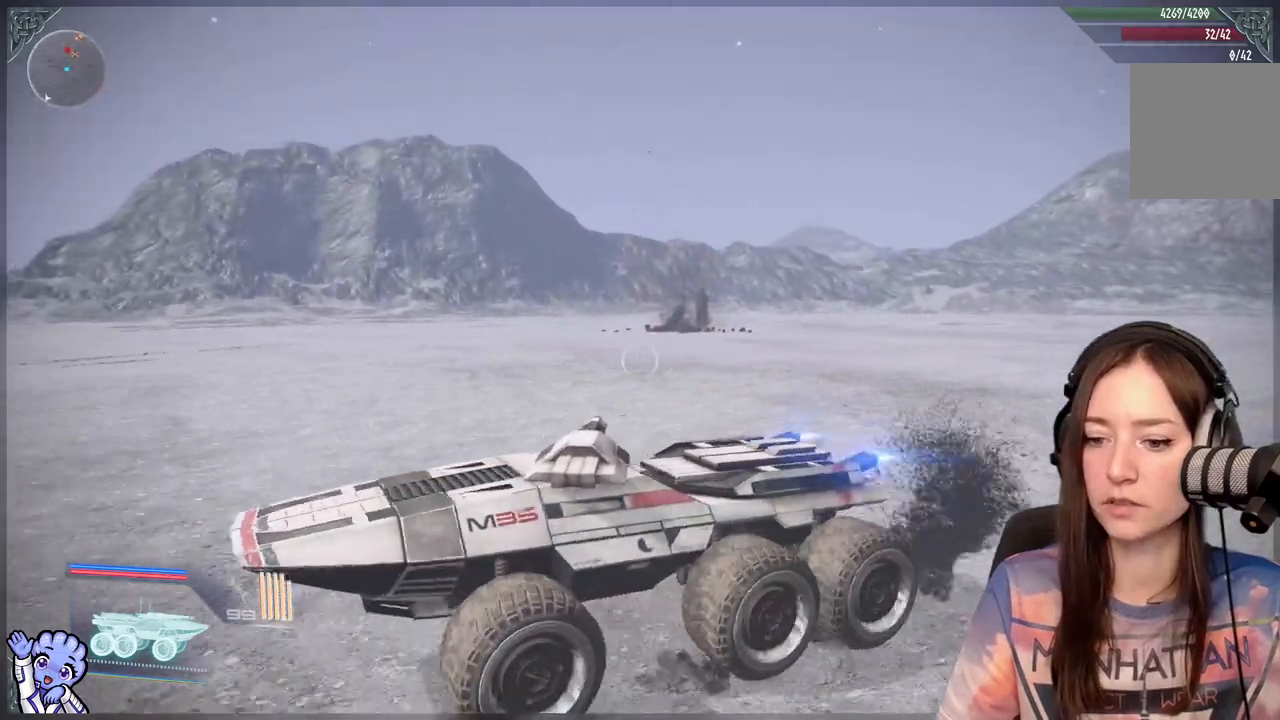
{"dt_ms": 500, "buttons": [], "left_stick": "down", "right_stick": "center", "events": [[50, "L1", "up"], [150, "right_stick", "down-right"], [217, "left_stick", "down"], [467, "right_stick", "center"]]}
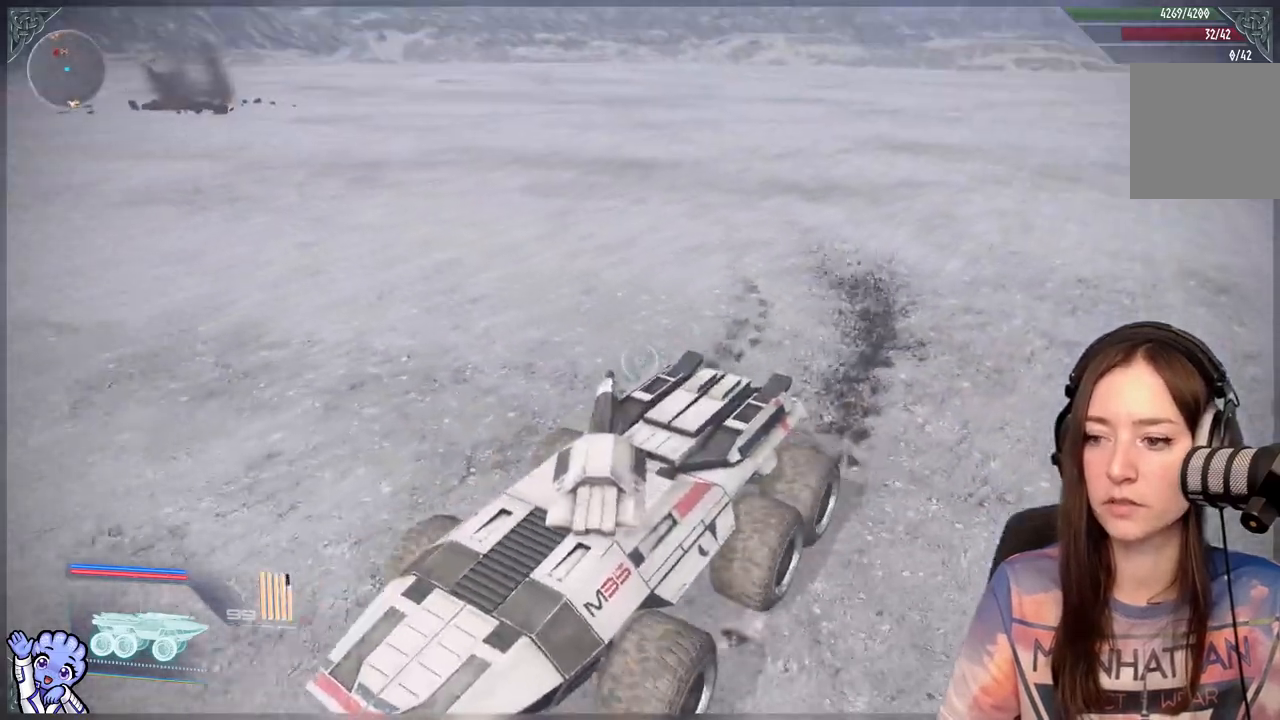
{"dt_ms": 500, "buttons": [], "left_stick": "left", "right_stick": "up-left", "events": [[67, "left_stick", "down-left"], [317, "right_stick", "up-left"], [450, "left_stick", "left"]]}
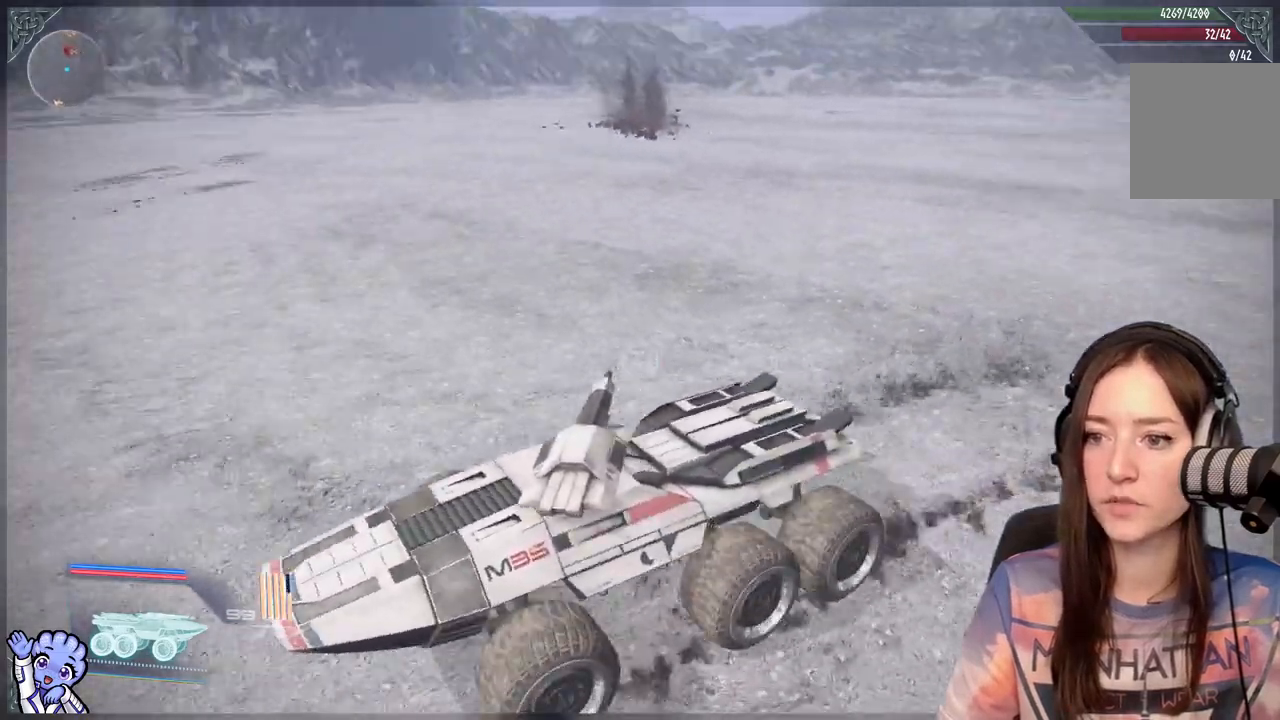
{"dt_ms": 500, "buttons": [], "left_stick": "up-left", "right_stick": "down-left", "events": [[83, "right_stick", "center"], [200, "left_stick", "up-left"], [333, "right_stick", "down-left"]]}
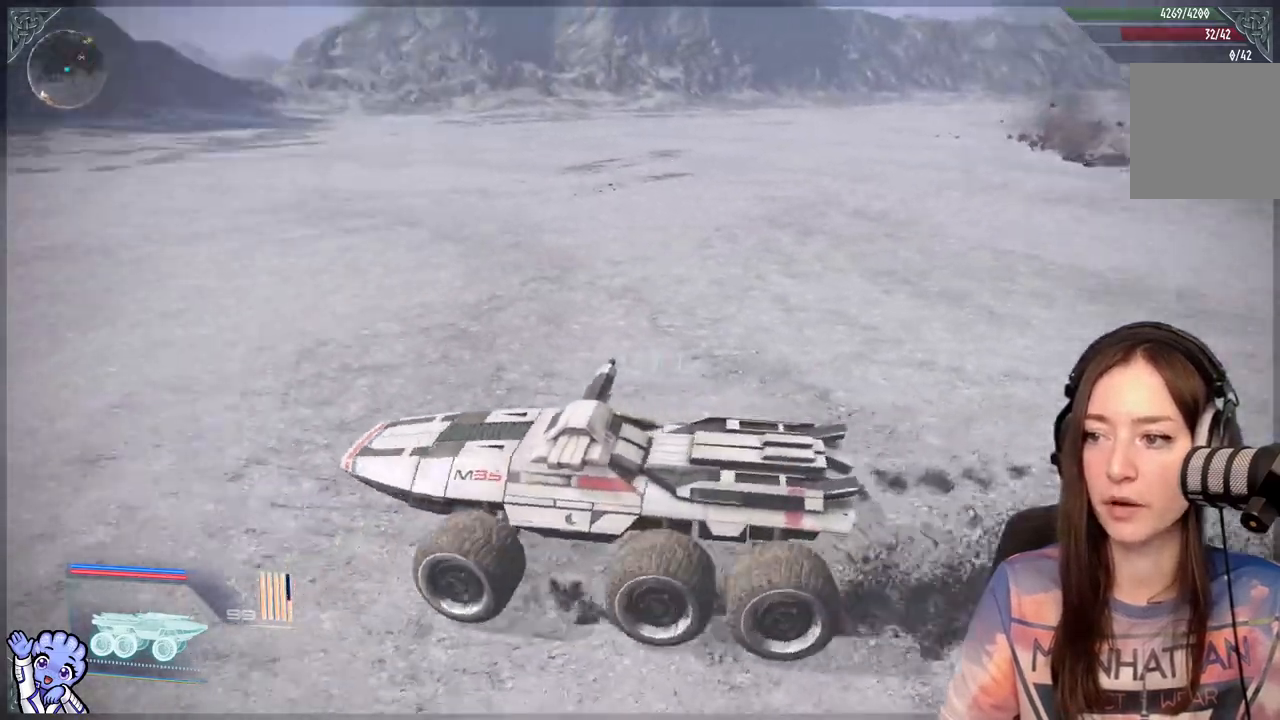
{"dt_ms": 1000, "buttons": [], "left_stick": "left", "right_stick": "center"}
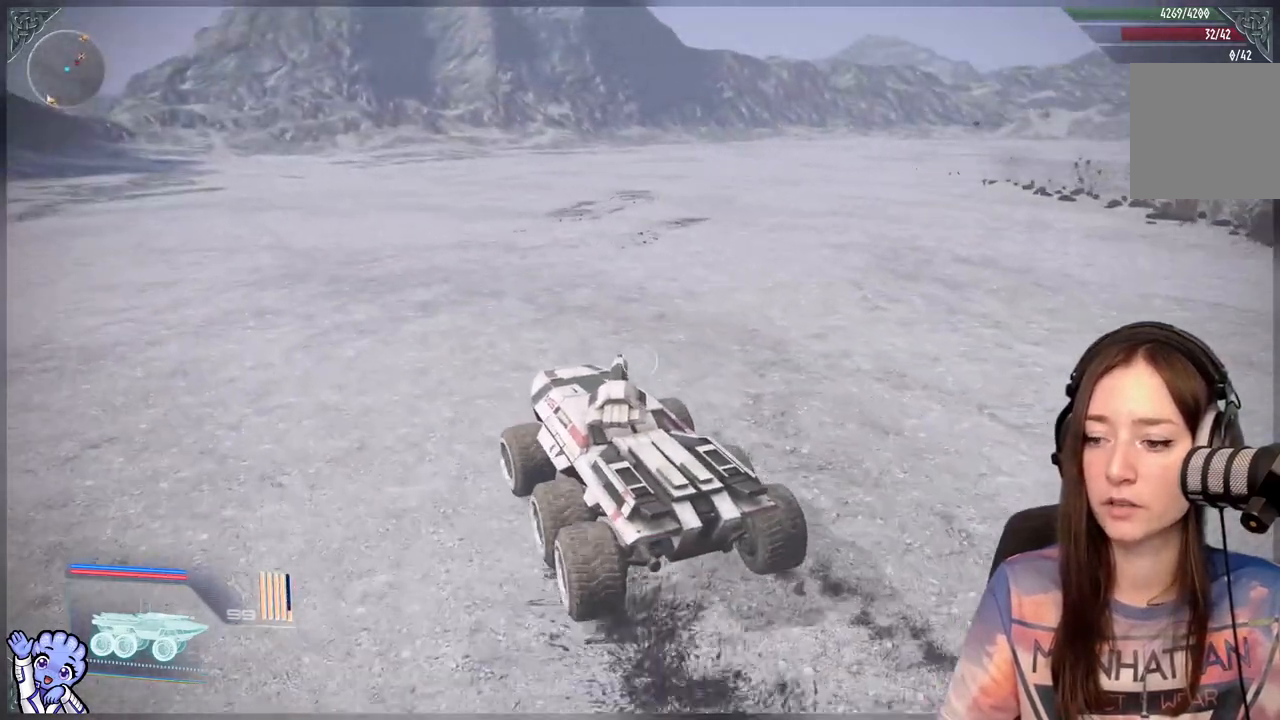
{"dt_ms": 500, "buttons": [], "left_stick": "left", "right_stick": "right", "events": [[83, "right_stick", "right"]]}
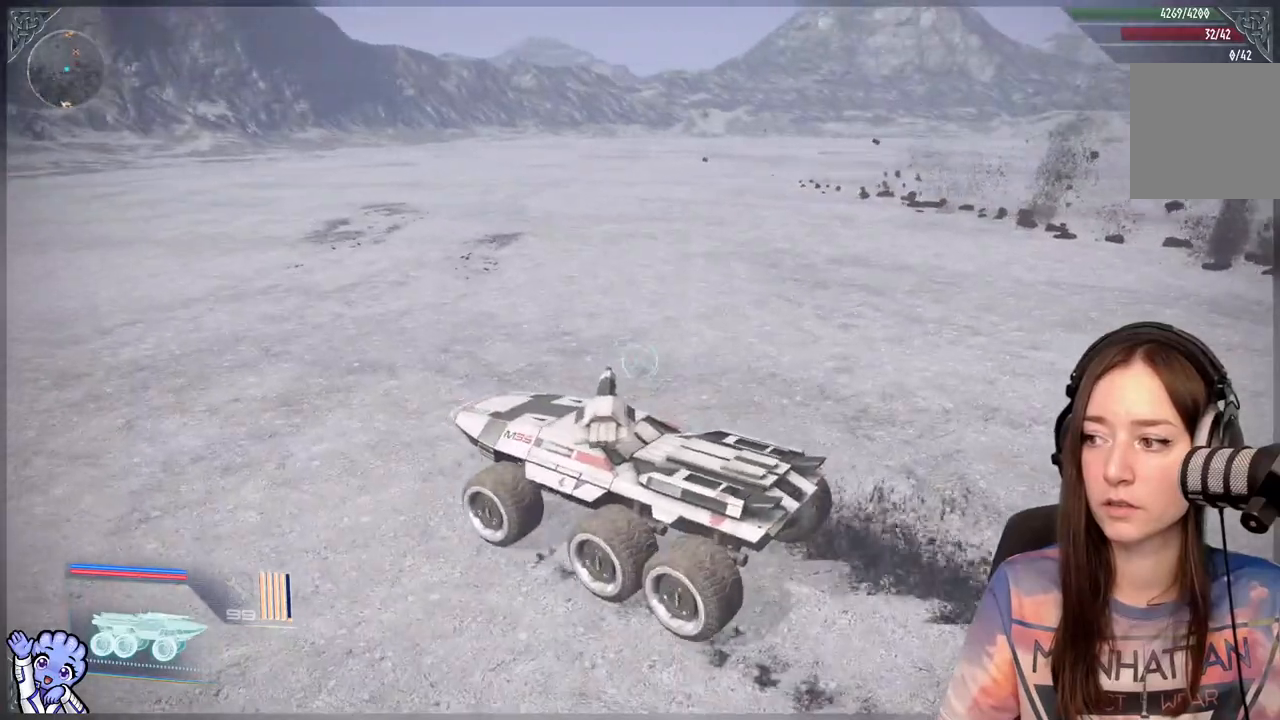
{"dt_ms": 500, "buttons": [], "left_stick": "up-left", "right_stick": "right", "events": [[167, "right_stick", "center"], [300, "left_stick", "up-left"], [483, "right_stick", "right"]]}
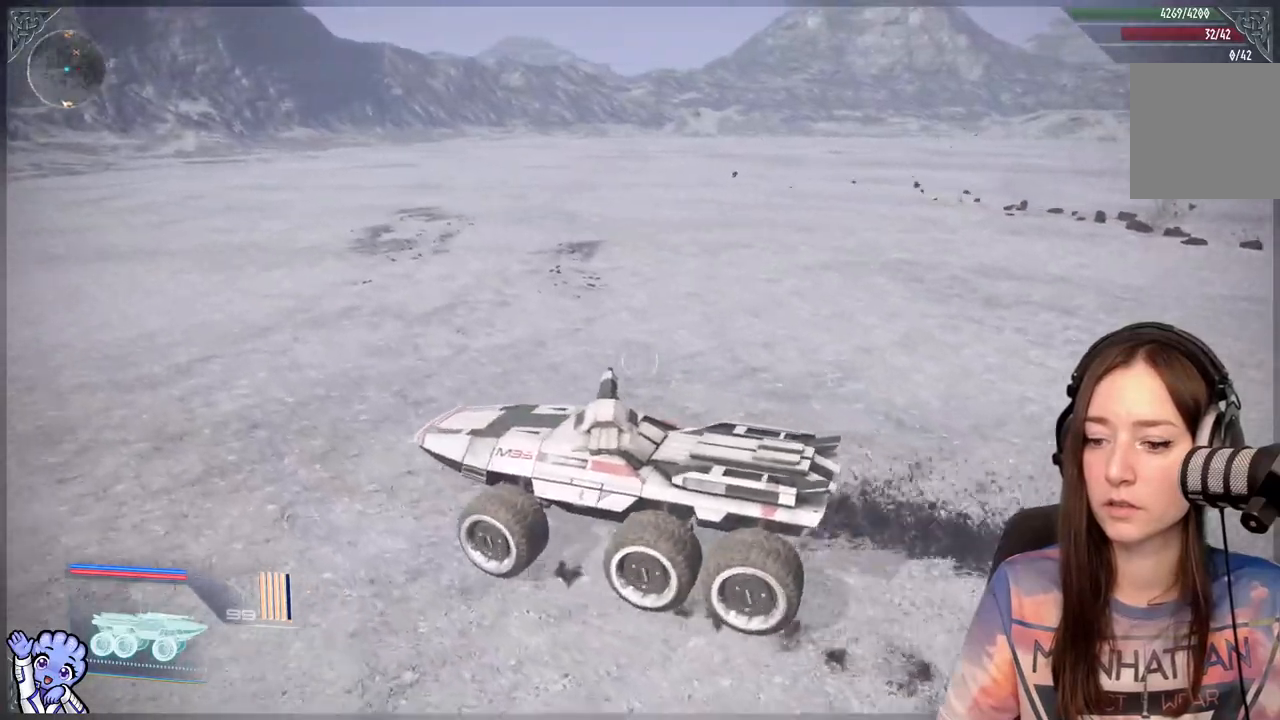
{"dt_ms": 500, "buttons": [], "left_stick": "up-left", "right_stick": "right", "events": []}
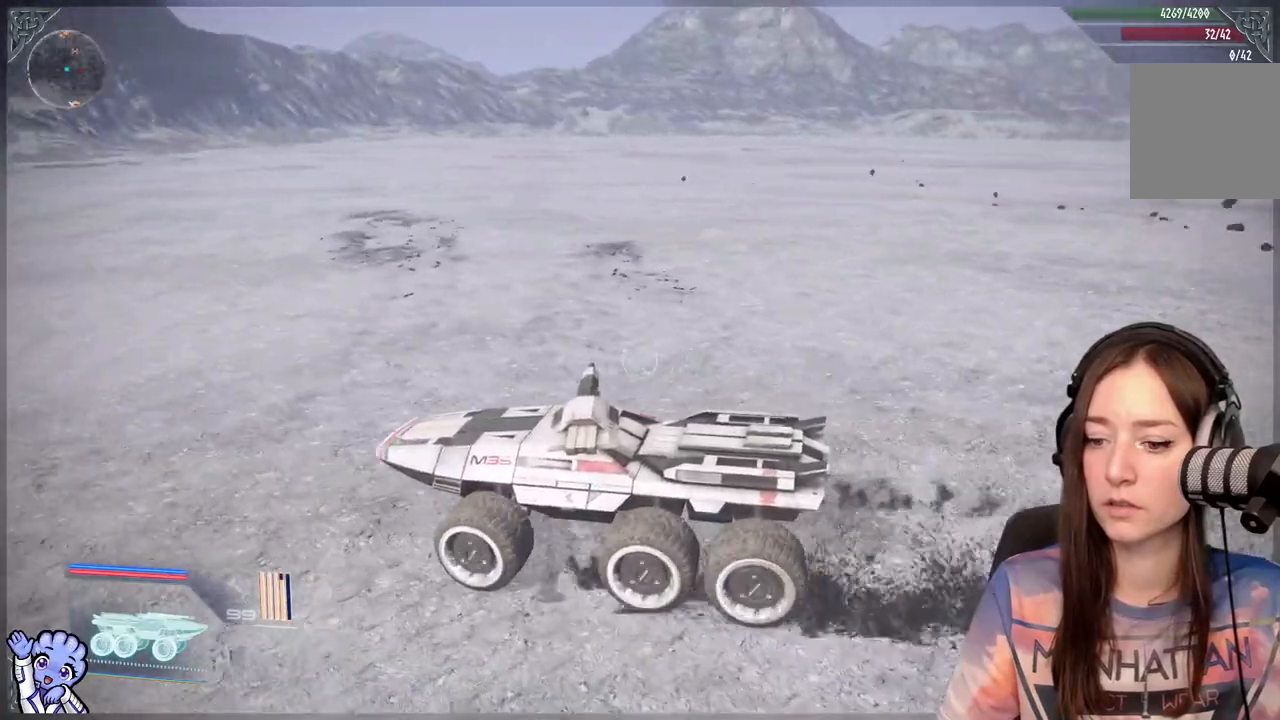
{"dt_ms": 500, "buttons": [], "left_stick": "up-left", "right_stick": "right", "events": []}
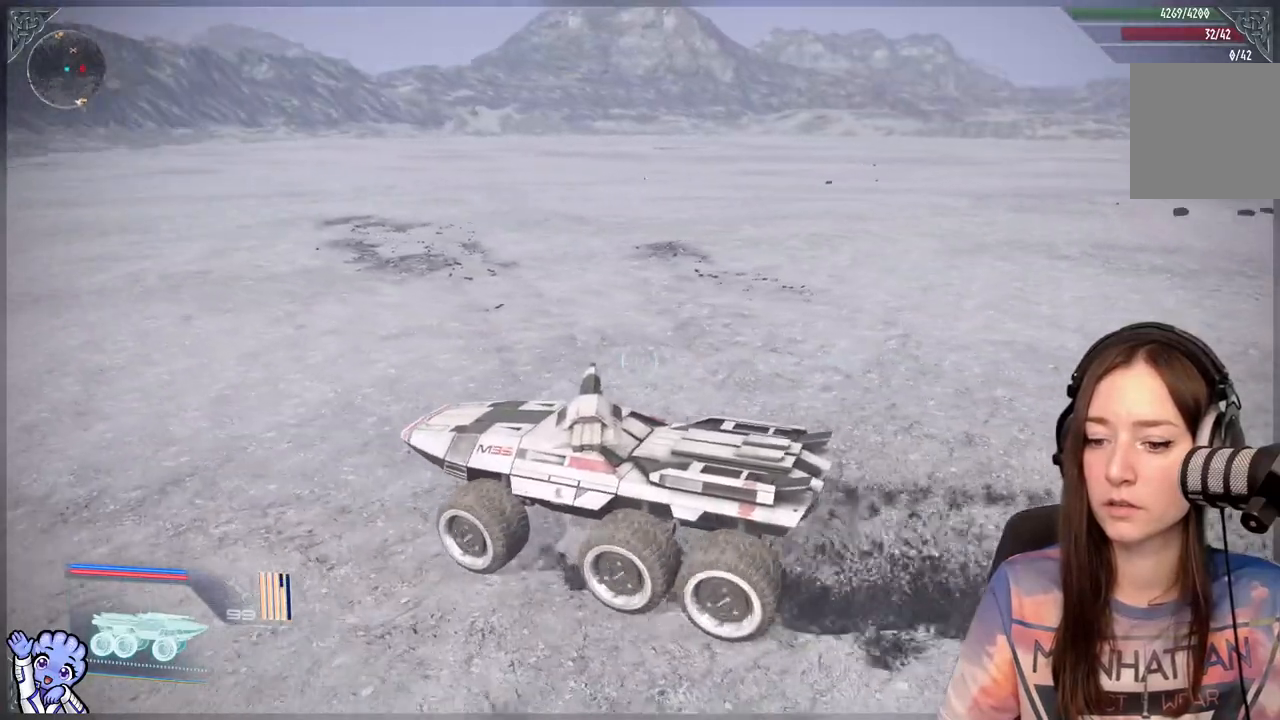
{"dt_ms": 500, "buttons": [], "left_stick": "left", "right_stick": "right", "events": [[300, "left_stick", "left"]]}
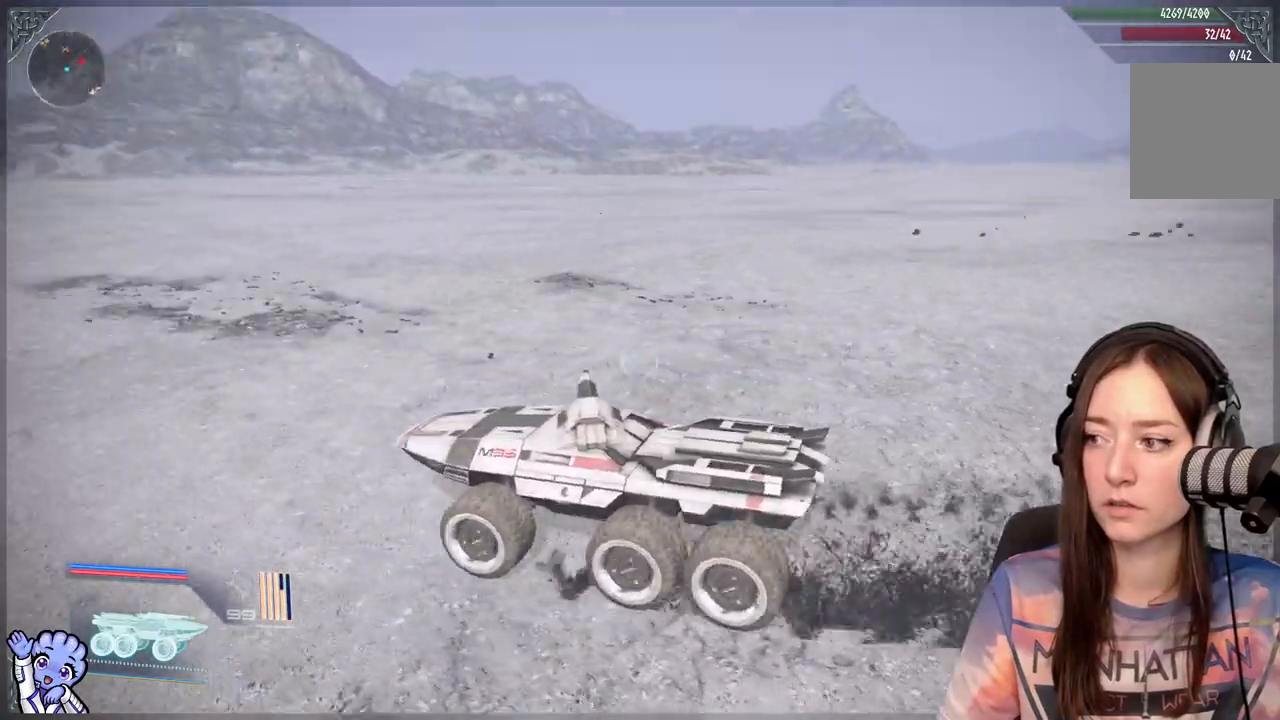
{"dt_ms": 500, "buttons": [], "left_stick": "center", "right_stick": "center", "events": [[350, "right_stick", "center"], [433, "left_stick", "center"]]}
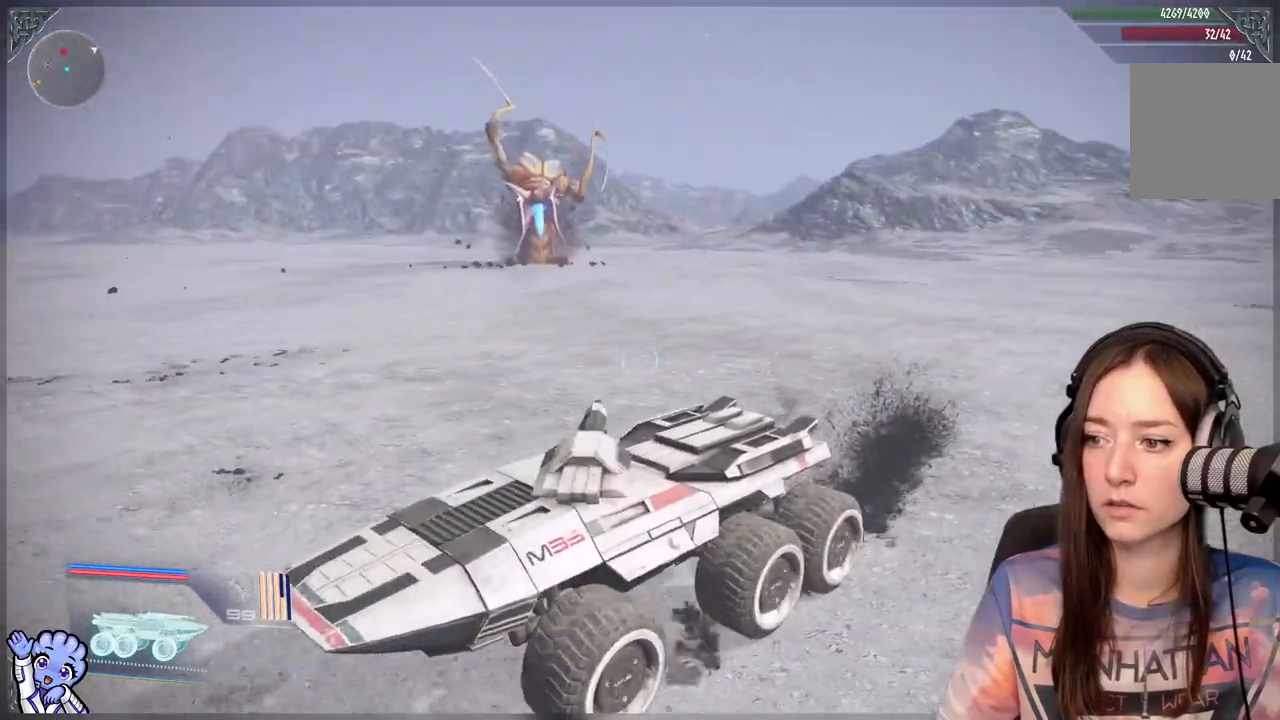
{"dt_ms": 500, "buttons": ["L2"], "left_stick": "center", "right_stick": "center", "events": [[50, "right_stick", "up-left"], [350, "right_stick", "center"], [417, "L2", "down"]]}
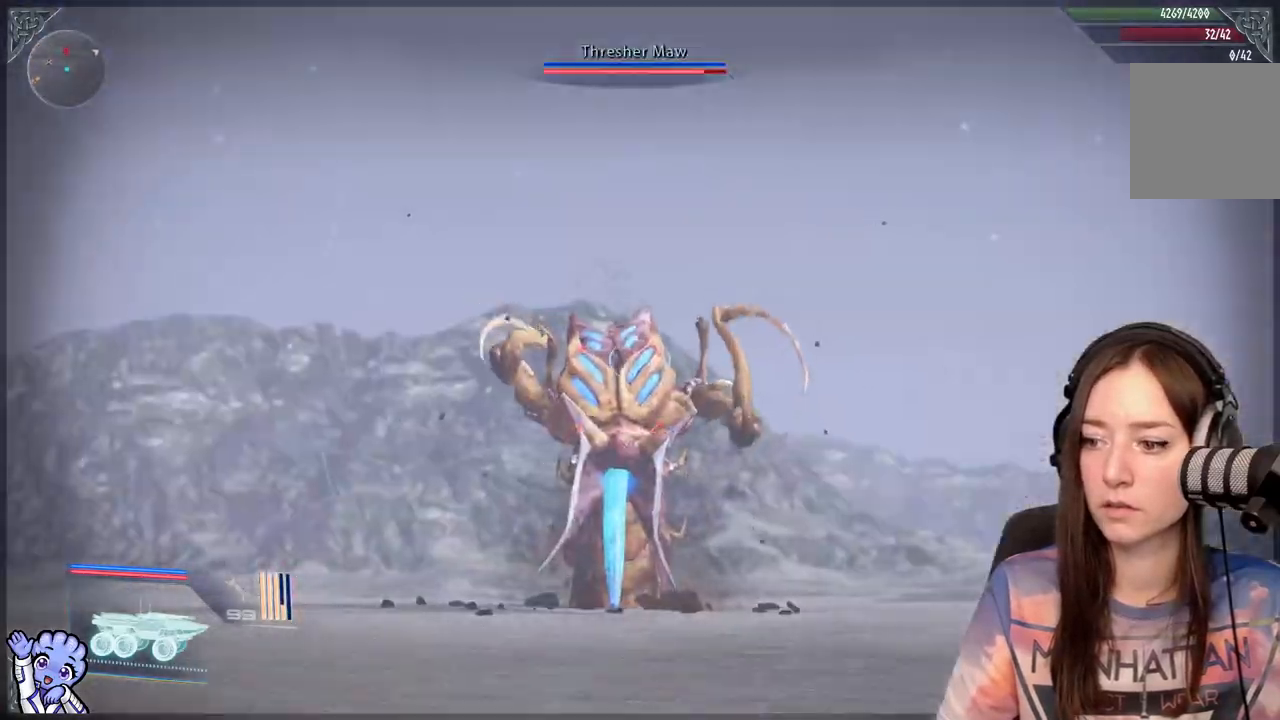
{"dt_ms": 500, "buttons": ["L2", "R1"], "left_stick": "center", "right_stick": "center", "events": [[267, "right_stick", "down"], [400, "R1", "down"], [467, "right_stick", "center"]]}
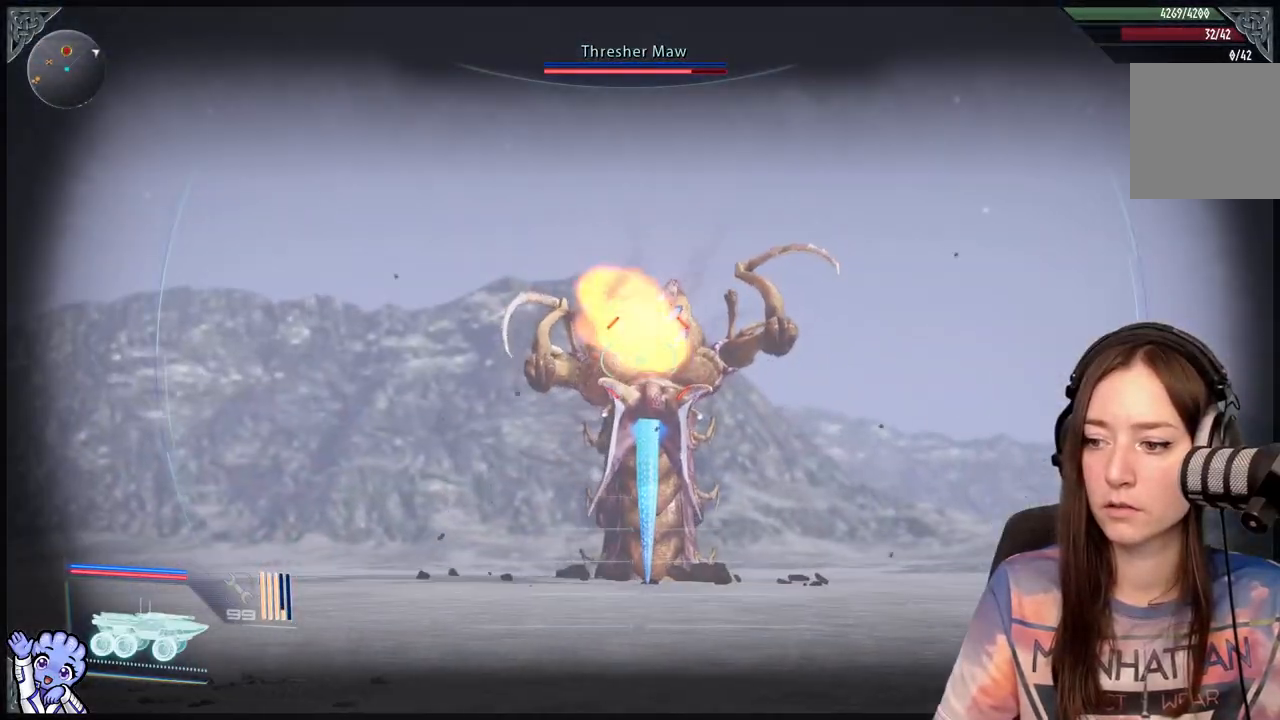
{"dt_ms": 500, "buttons": [], "left_stick": "up-left", "right_stick": "down-left", "events": [[17, "R1", "up"], [183, "L2", "up"], [267, "left_stick", "left"], [333, "right_stick", "down-left"], [433, "left_stick", "up-left"]]}